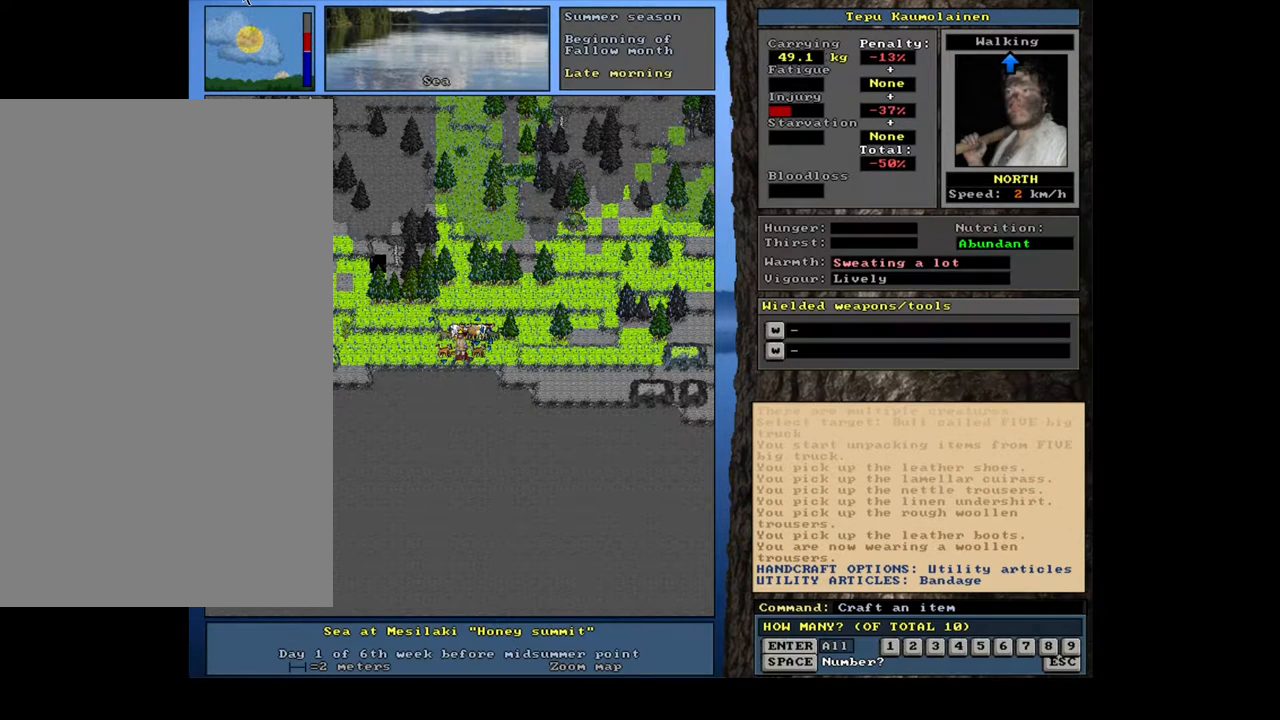
Gameplay with keyboard and mouse; each line is a JSON object with the keys and mouse buttons held at the frame after it. "events" lists presses ("down") and releases ("up") of "0", "1", "2", "3", "4", "5", "6", "7", "8", "9", "a", "alt_l", "alt_r", "b", "backslash", "backspace", "c", "caps_lock", "ctrl_l", "ctrl_r", "d", "down", "e", "equals", "escape", "f", "f1", "f10", "f11", "f12", "f2", "f3", "f4", "f5", "f6", "f7", "f8", "f9", "g", "h", "i", "j", "k", "l", "lbracket", "left", "m", "minus", "n", "num0", "num1", "num2", "num3", "num4", "num5", "num6", "num7", "num8", "num9", "o", "p", "q", "r", "rbracket", "return", "right", "s", "shift", "space", "super", "t", "tab", "tilde", "u", "up", "v", "w", "x", "y", "z", "mouse_left", "mouse_wheel", "mouse_right", "mouse_mb4" and "mouse_mb5" between this image and that frame as [ms after this image, input, new state], when the widget could be followed in between. "mouse_left", "mouse_wheel", "mouse_right", "mouse_mb4", "mouse_mb5" = the "left", "wheel", "right", "mb4", "mb5" buttons of the "mouse" list. No other keys are recorded. "wheel" means that the mouse wheel is clicked or scrolled. Mouse movement is not recorded.
{"keys": ["2", "num7", "w"], "mouse": [], "events": [[433, "2", "down"]]}
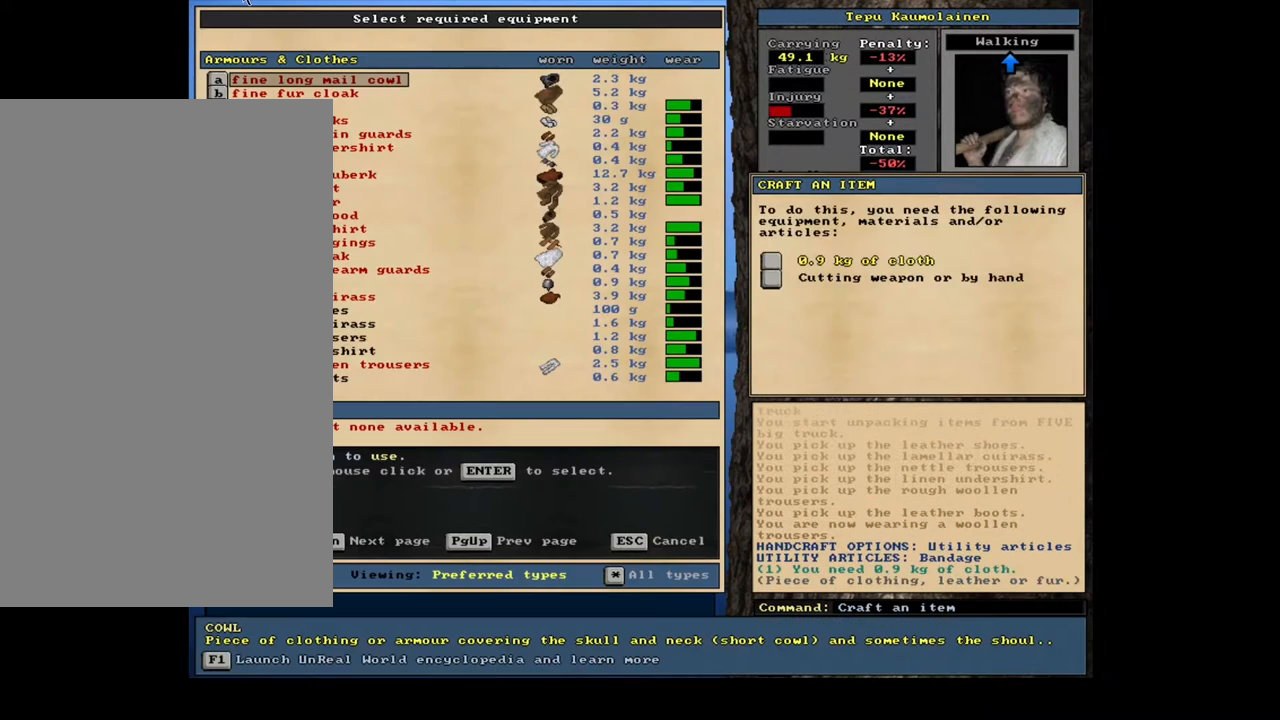
{"keys": ["num7", "w"], "mouse": [], "events": [[50, "2", "up"]]}
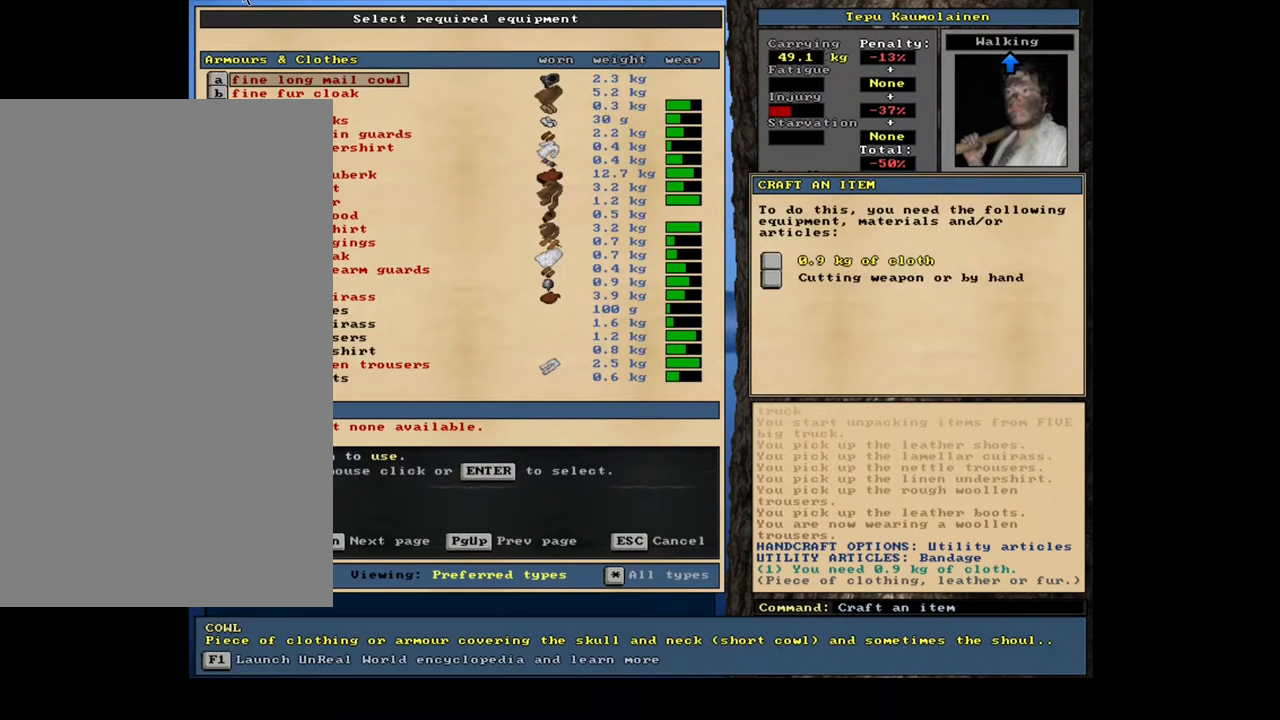
{"keys": ["down", "num7", "w"], "mouse": [], "events": [[450, "down", "down"]]}
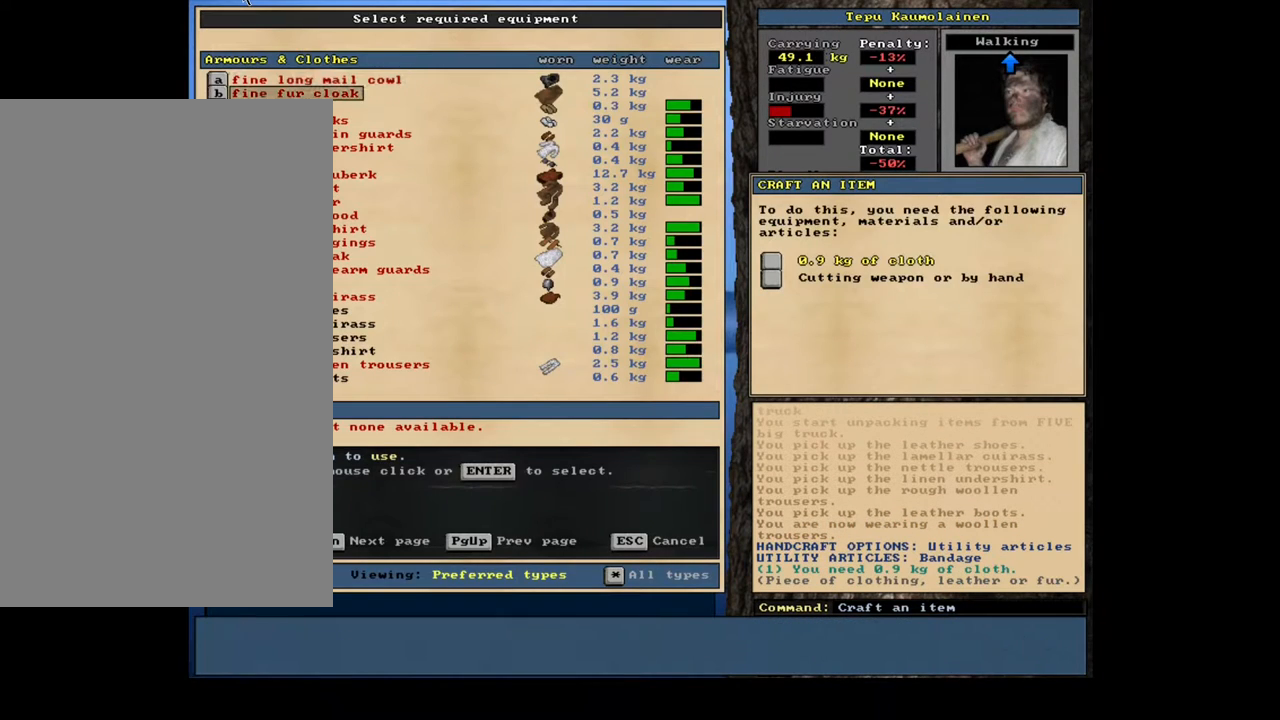
{"keys": ["down", "num7", "w"], "mouse": [], "events": [[450, "down", "up"], [467, "down", "down"], [483, "down", "up"], [500, "down", "down"]]}
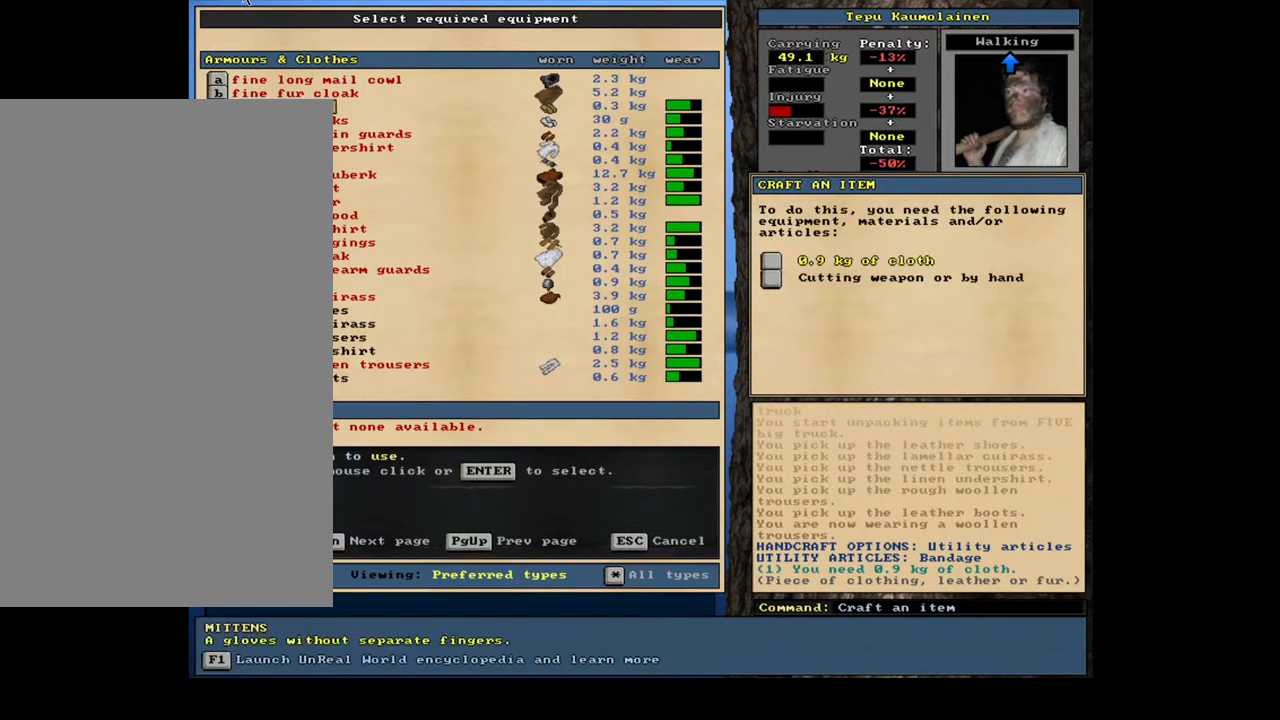
{"keys": ["num7", "w"], "mouse": [], "events": [[17, "down", "up"], [33, "down", "down"], [67, "down", "up"], [83, "down", "down"], [100, "down", "up"], [117, "down", "down"], [133, "down", "up"], [150, "down", "down"], [167, "down", "up"], [183, "down", "down"], [200, "down", "up"], [233, "down", "down"], [250, "down", "up"], [267, "down", "down"], [283, "down", "up"], [300, "down", "down"], [317, "down", "up"], [333, "down", "down"], [350, "down", "up"]]}
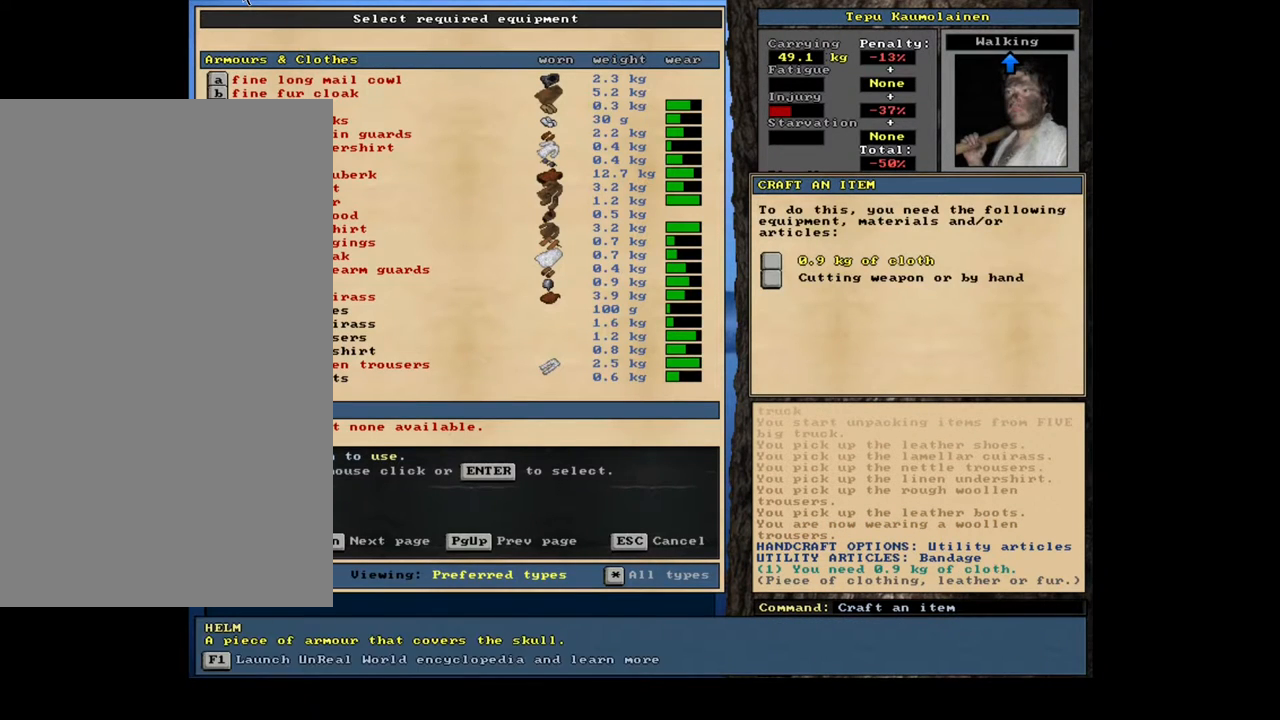
{"keys": ["num7", "w"], "mouse": [], "events": [[117, "down", "down"], [200, "down", "up"], [317, "down", "down"], [400, "down", "up"]]}
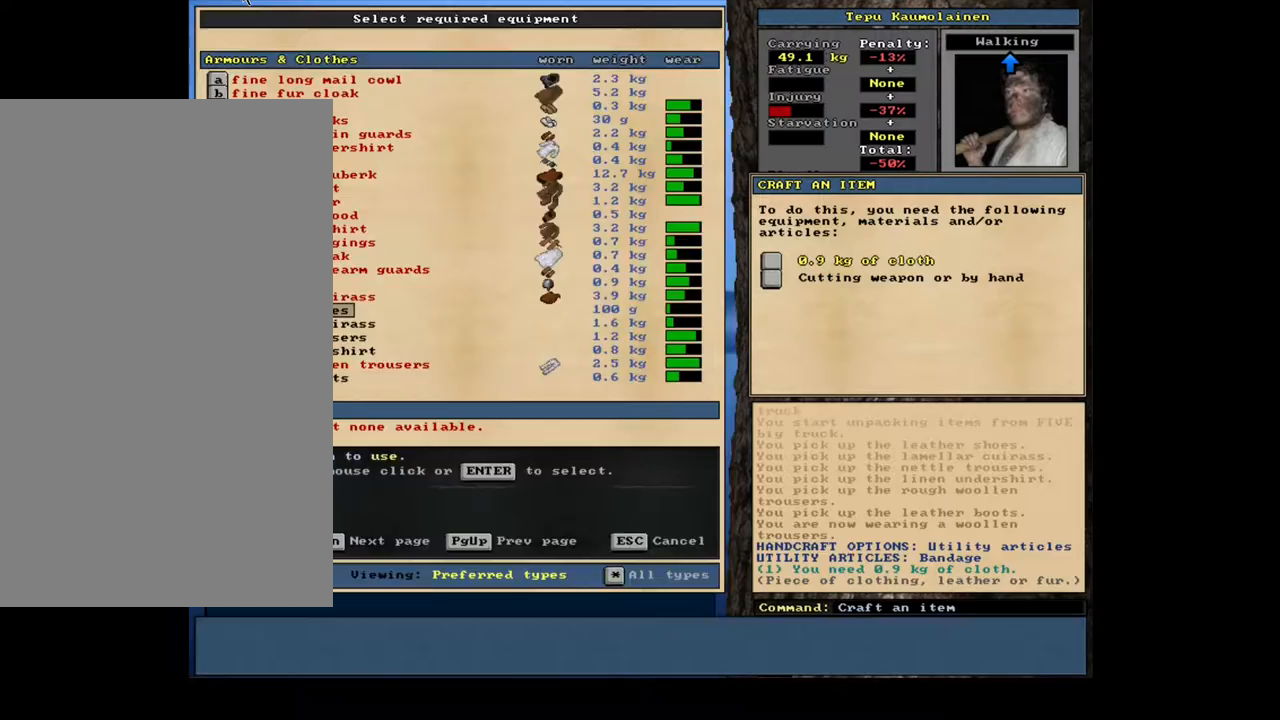
{"keys": ["num7", "w"], "mouse": [], "events": [[50, "return", "down"], [167, "return", "up"]]}
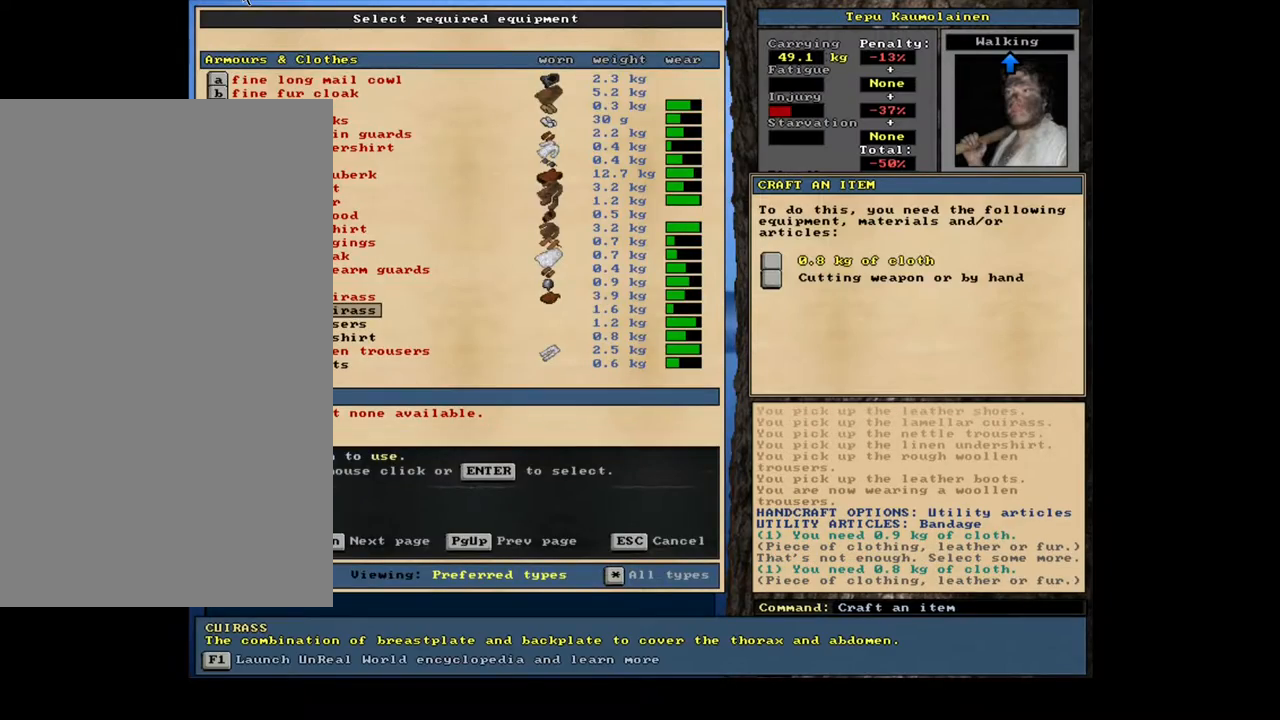
{"keys": ["num7", "w"], "mouse": [], "events": []}
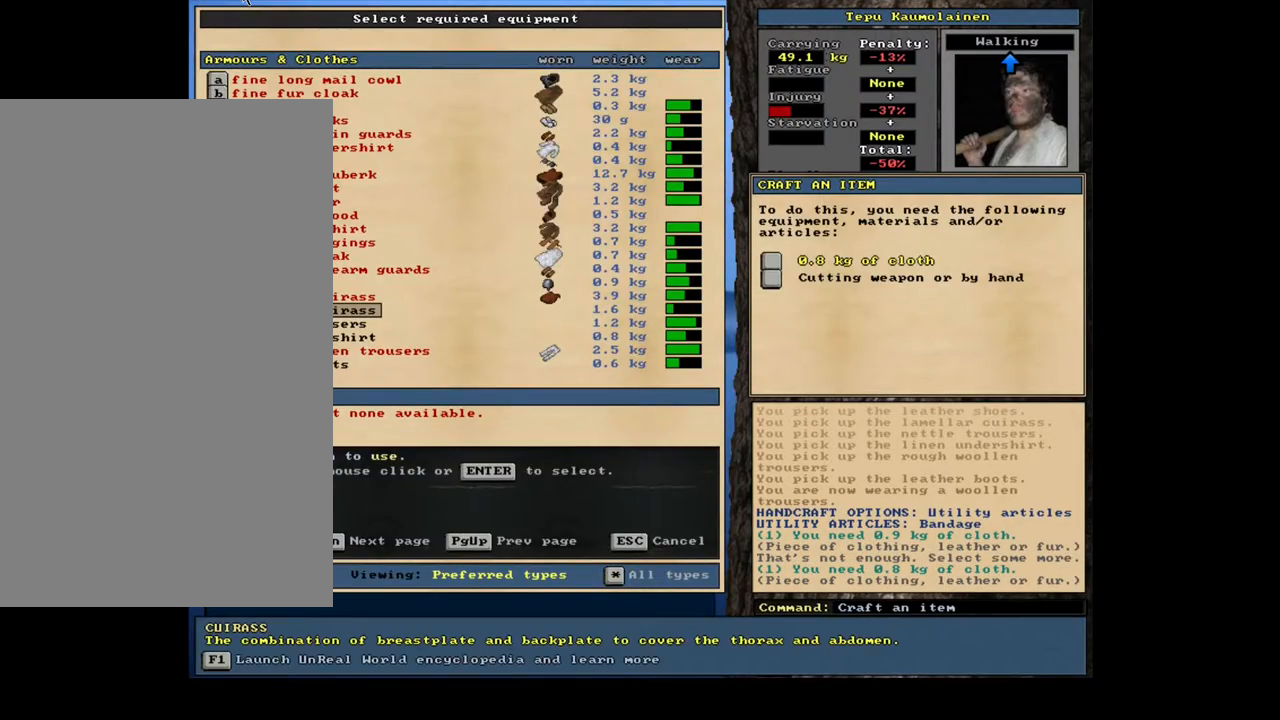
{"keys": ["num7", "w"], "mouse": [], "events": [[33, "return", "down"], [117, "return", "up"]]}
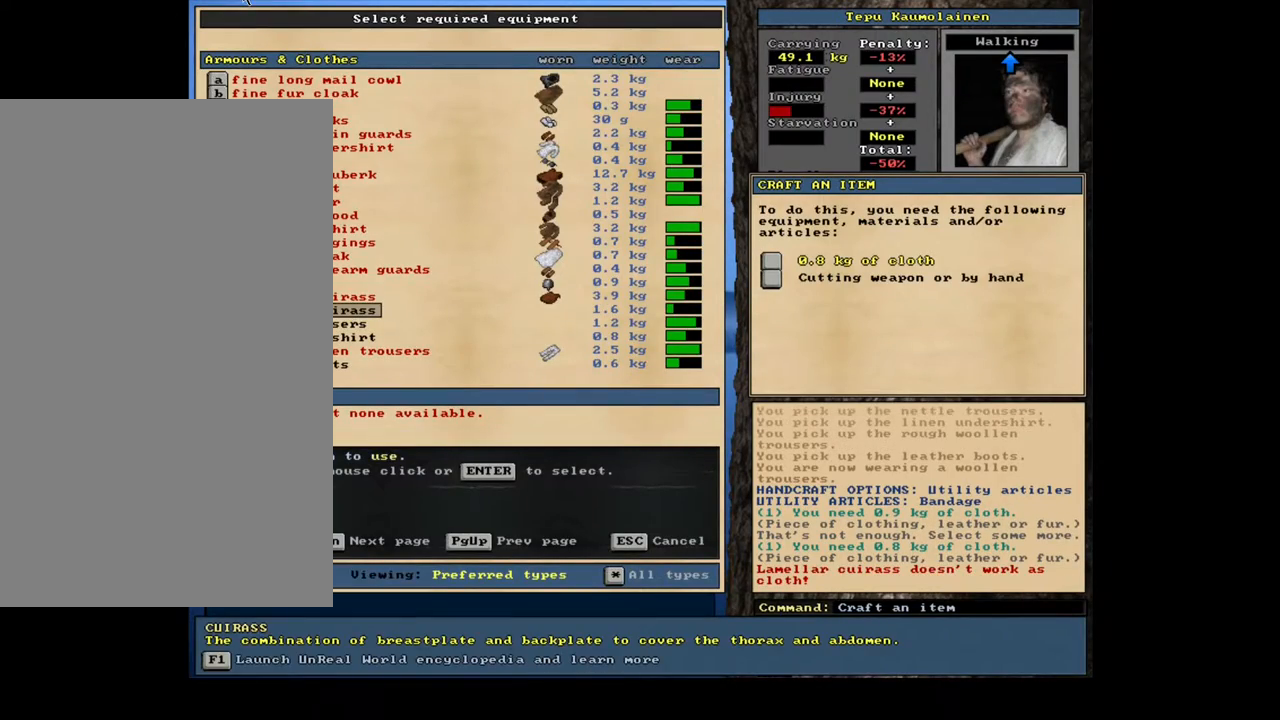
{"keys": ["num7", "w"], "mouse": [], "events": [[33, "down", "down"], [150, "down", "up"], [283, "return", "down"], [383, "return", "up"]]}
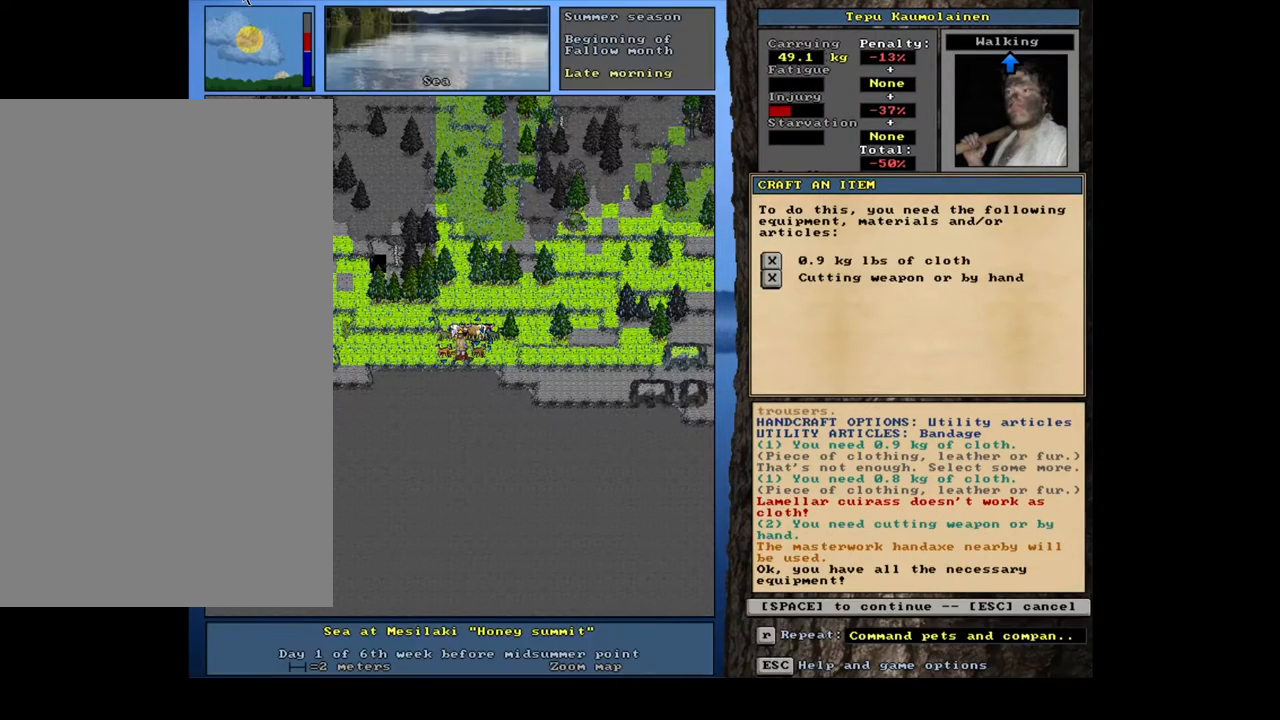
{"keys": ["num7", "space", "w"], "mouse": [], "events": [[450, "space", "down"]]}
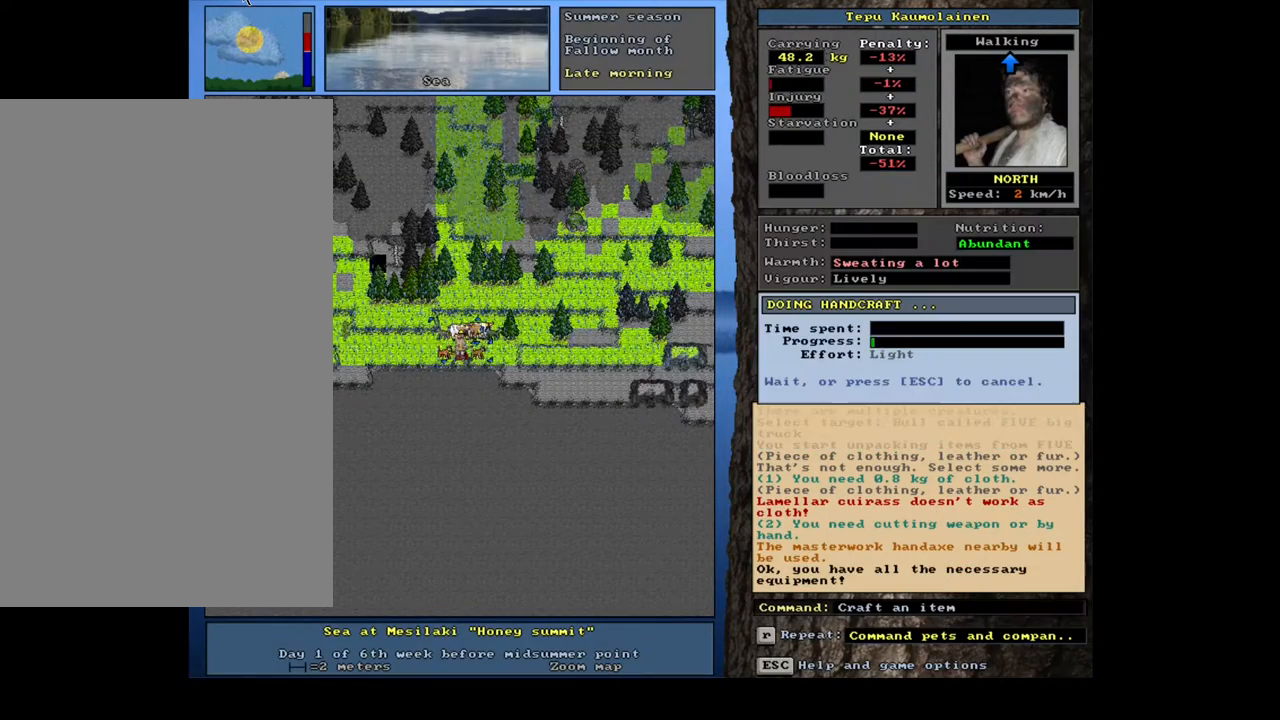
{"keys": ["num7", "w"], "mouse": [], "events": [[83, "space", "up"]]}
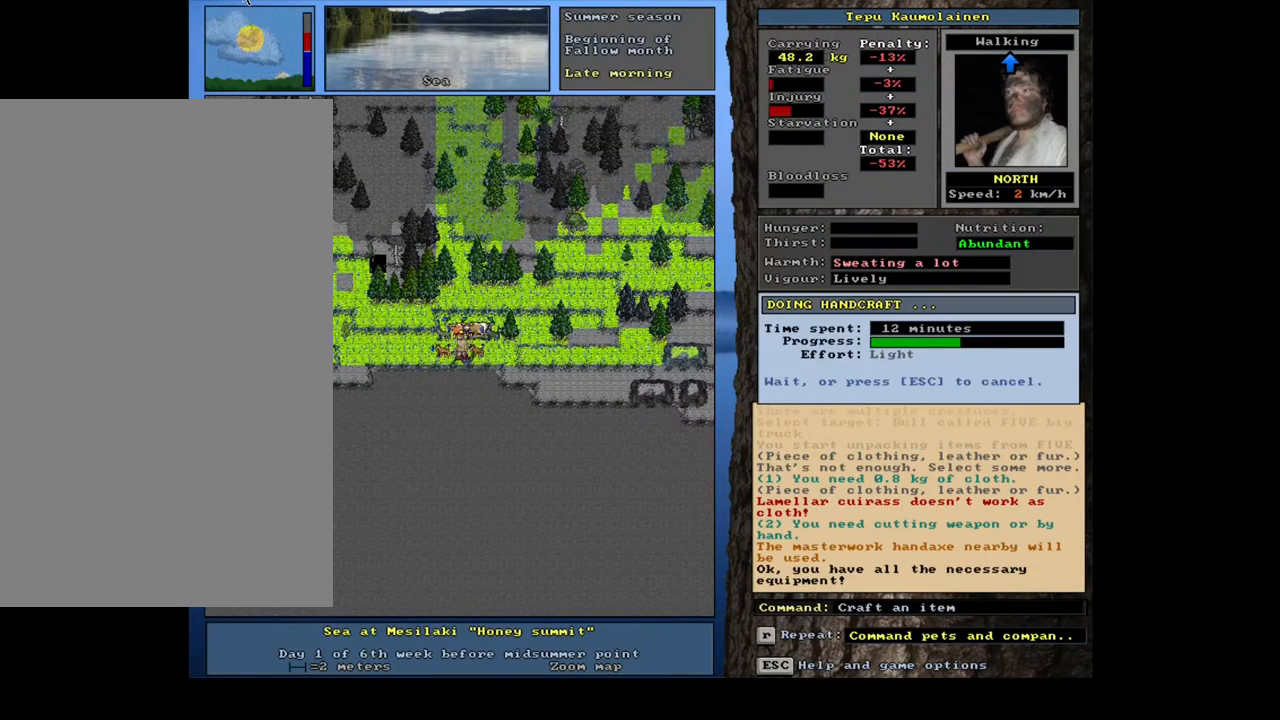
{"keys": ["num7", "w"], "mouse": [], "events": []}
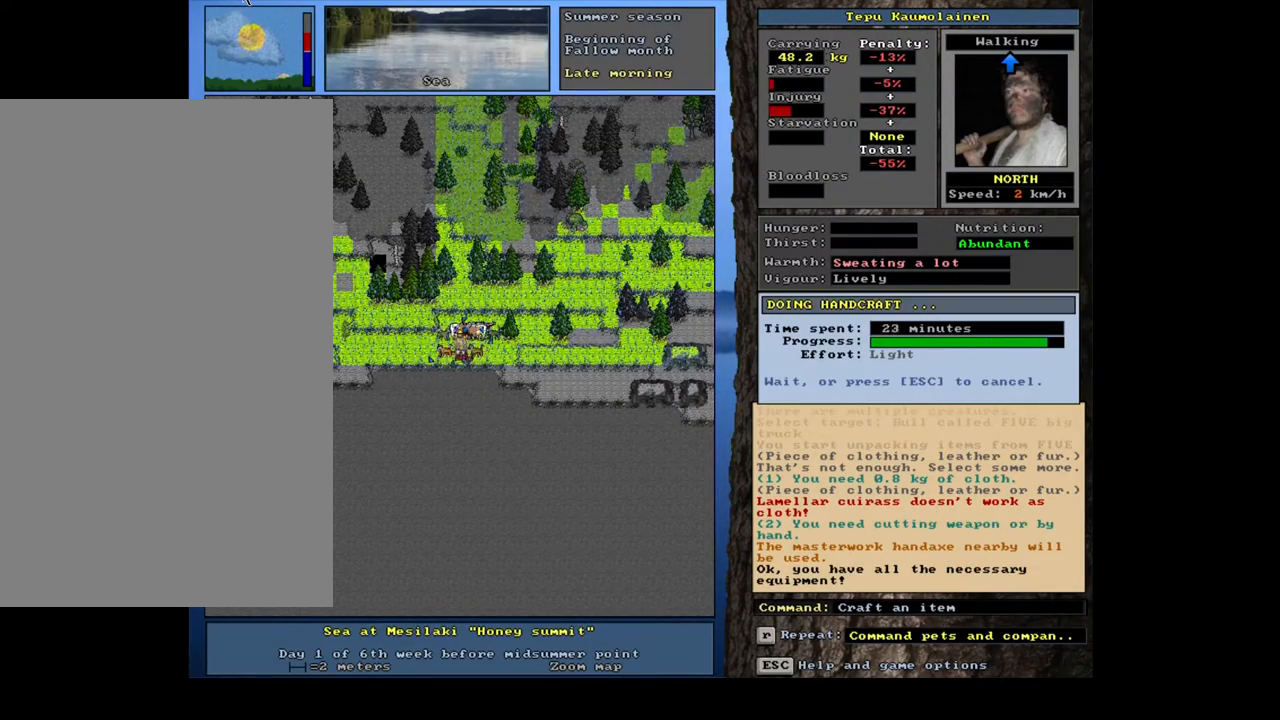
{"keys": ["num7", "w"], "mouse": [], "events": []}
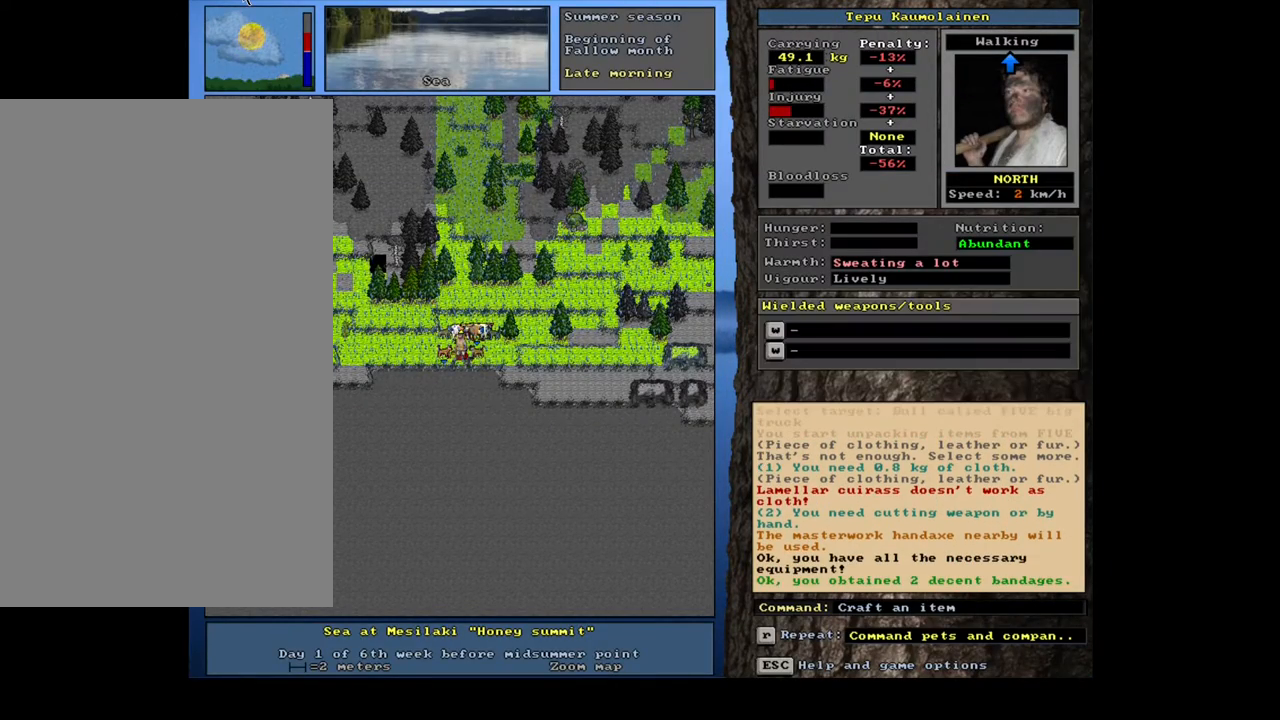
{"keys": ["num7", "w"], "mouse": [], "events": []}
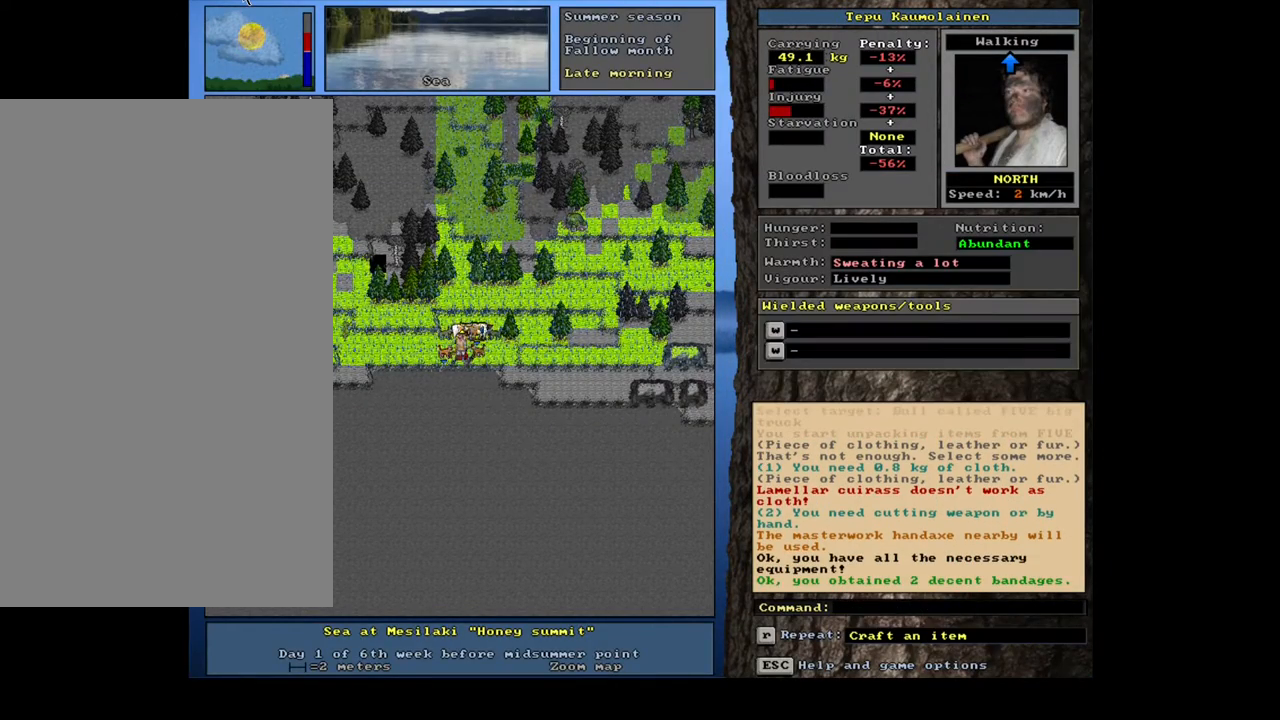
{"keys": ["num7", "w"], "mouse": [], "events": [[117, "f7", "down"], [183, "f7", "up"]]}
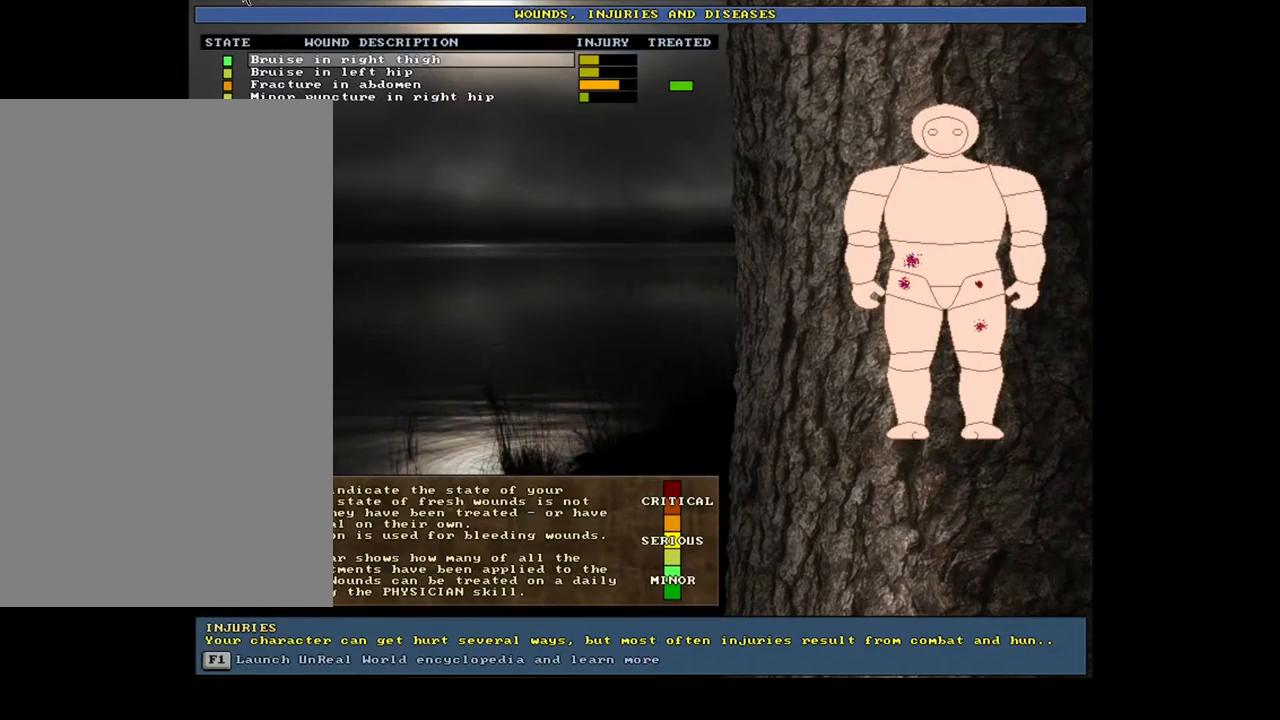
{"keys": ["alt_l", "num7", "w"], "mouse": [], "events": [[183, "escape", "down"], [250, "escape", "up"], [450, "alt_l", "down"]]}
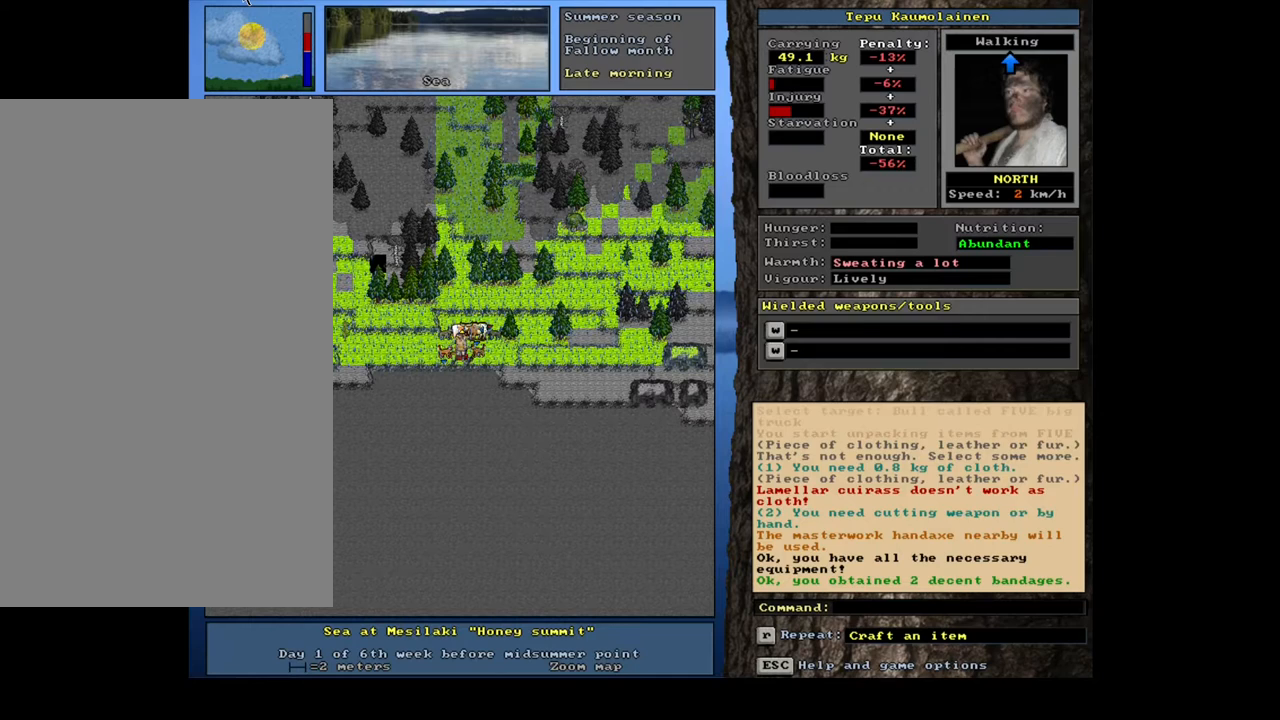
{"keys": ["num7", "w"], "mouse": [], "events": [[17, "minus", "down"], [117, "minus", "up"], [167, "alt_l", "up"]]}
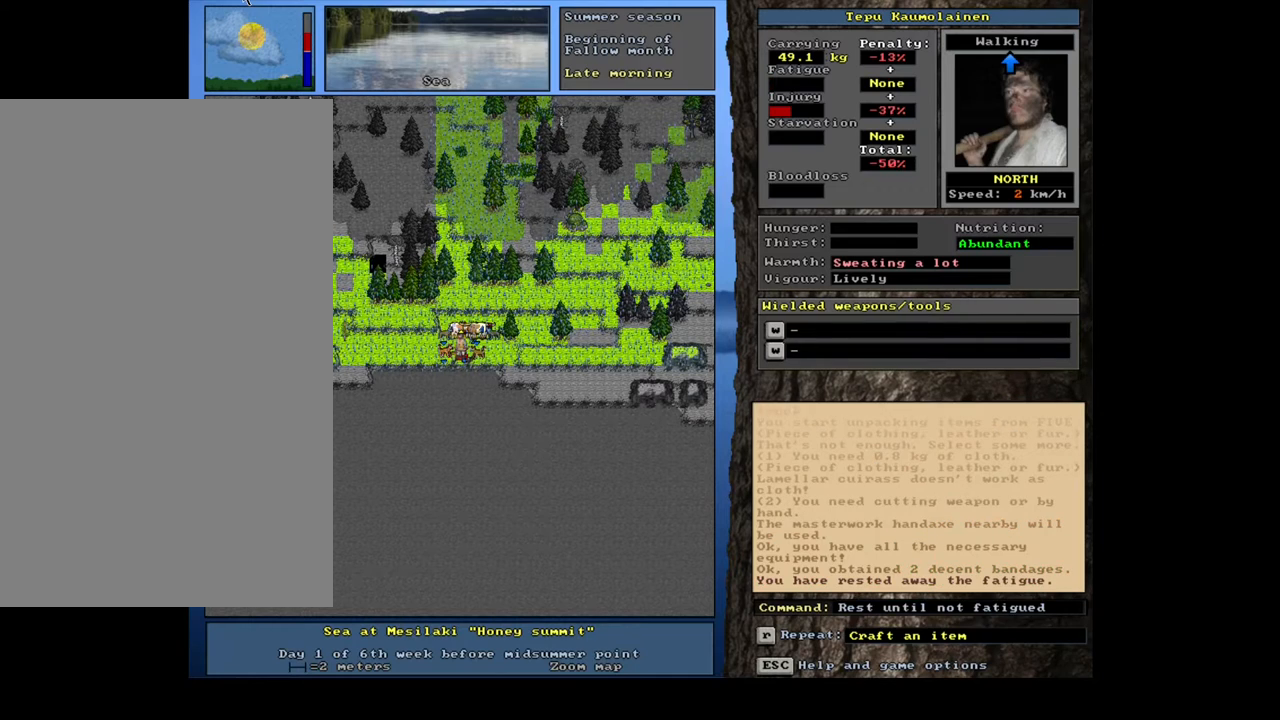
{"keys": ["f7", "num7", "w"], "mouse": [], "events": [[467, "f7", "down"]]}
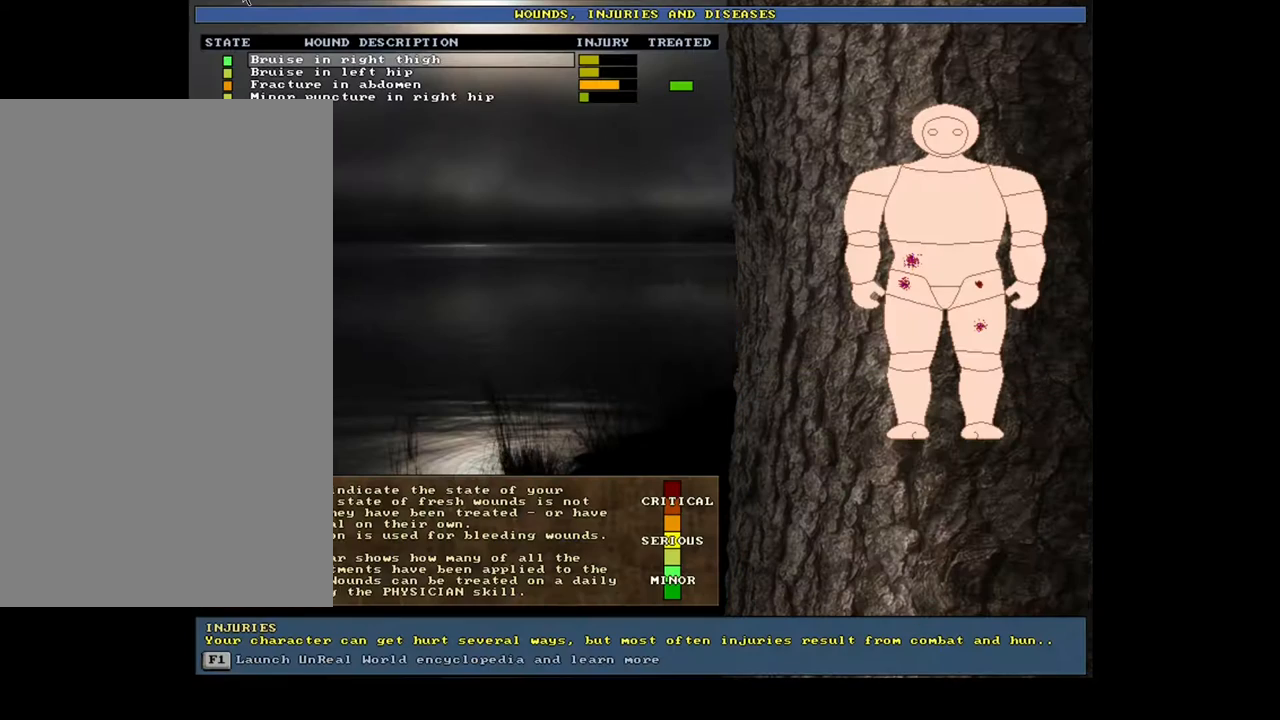
{"keys": ["num7", "w"], "mouse": [], "events": [[67, "f7", "up"]]}
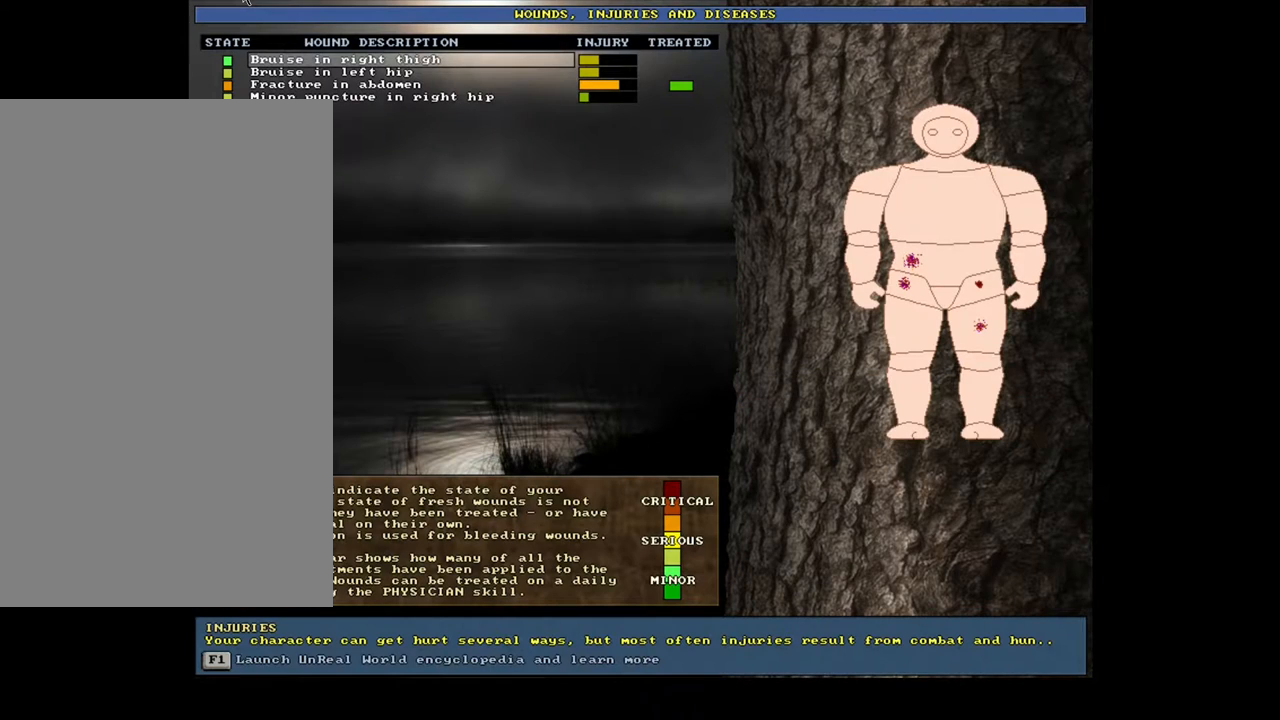
{"keys": ["num7", "w"], "mouse": [], "events": [[400, "down", "down"], [500, "down", "up"]]}
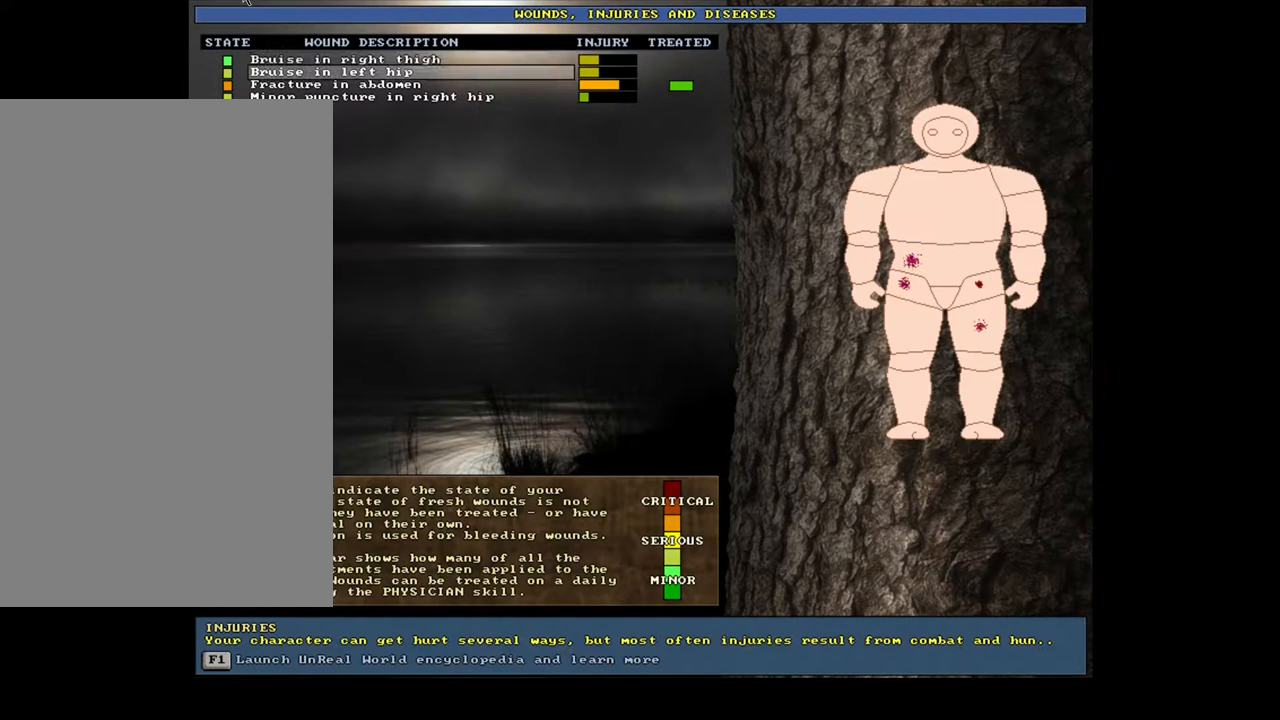
{"keys": ["num7", "w"], "mouse": [], "events": []}
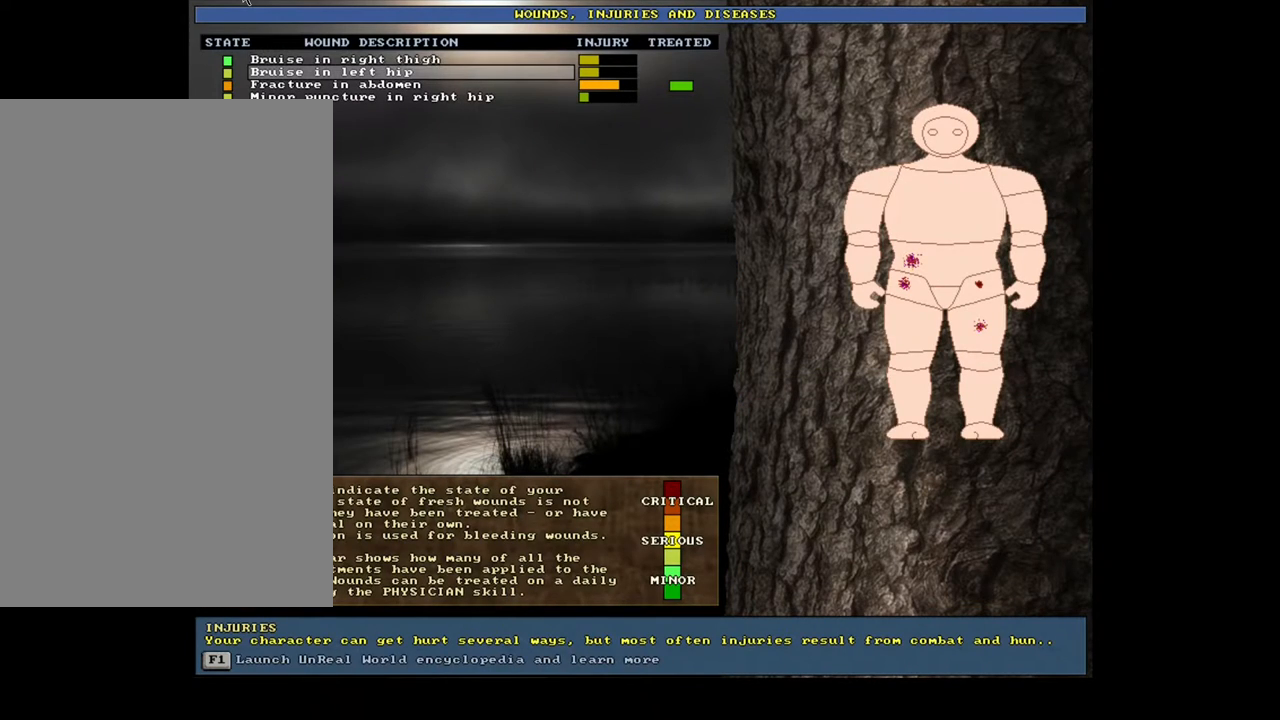
{"keys": ["num7", "return", "w"], "mouse": [], "events": [[283, "up", "down"], [367, "up", "up"], [433, "return", "down"]]}
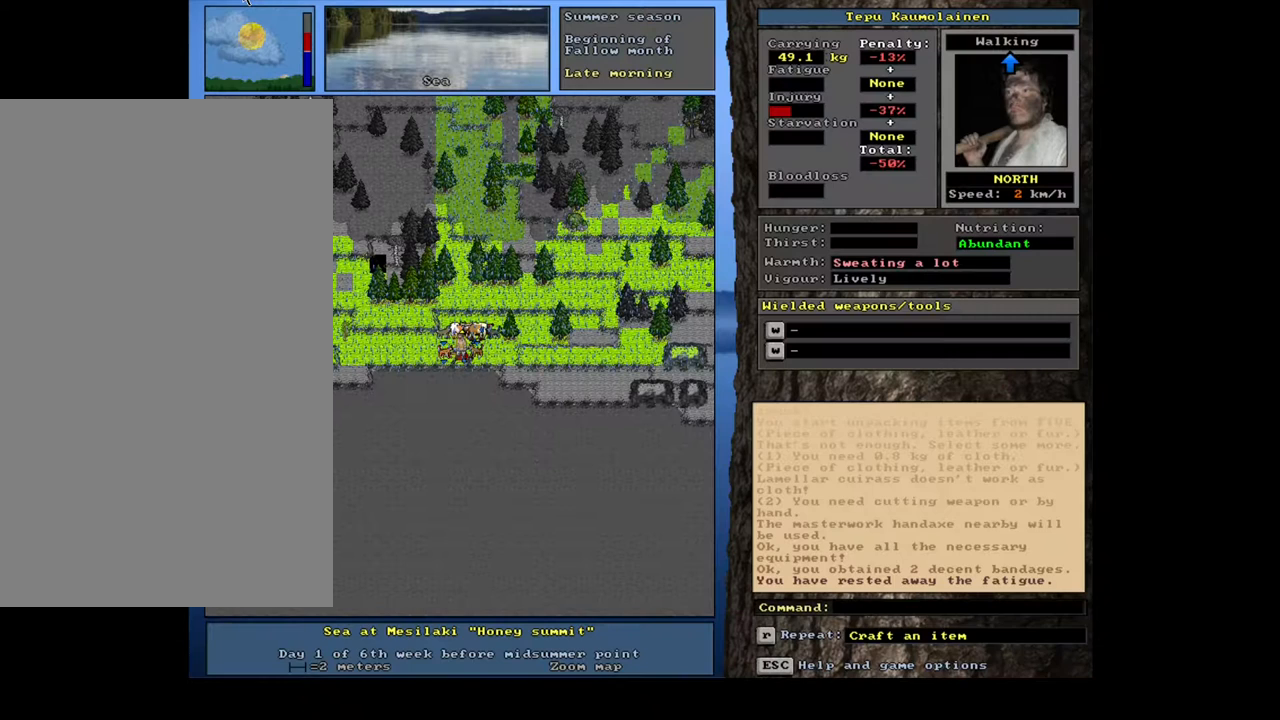
{"keys": ["num7", "w"], "mouse": [], "events": [[33, "return", "up"]]}
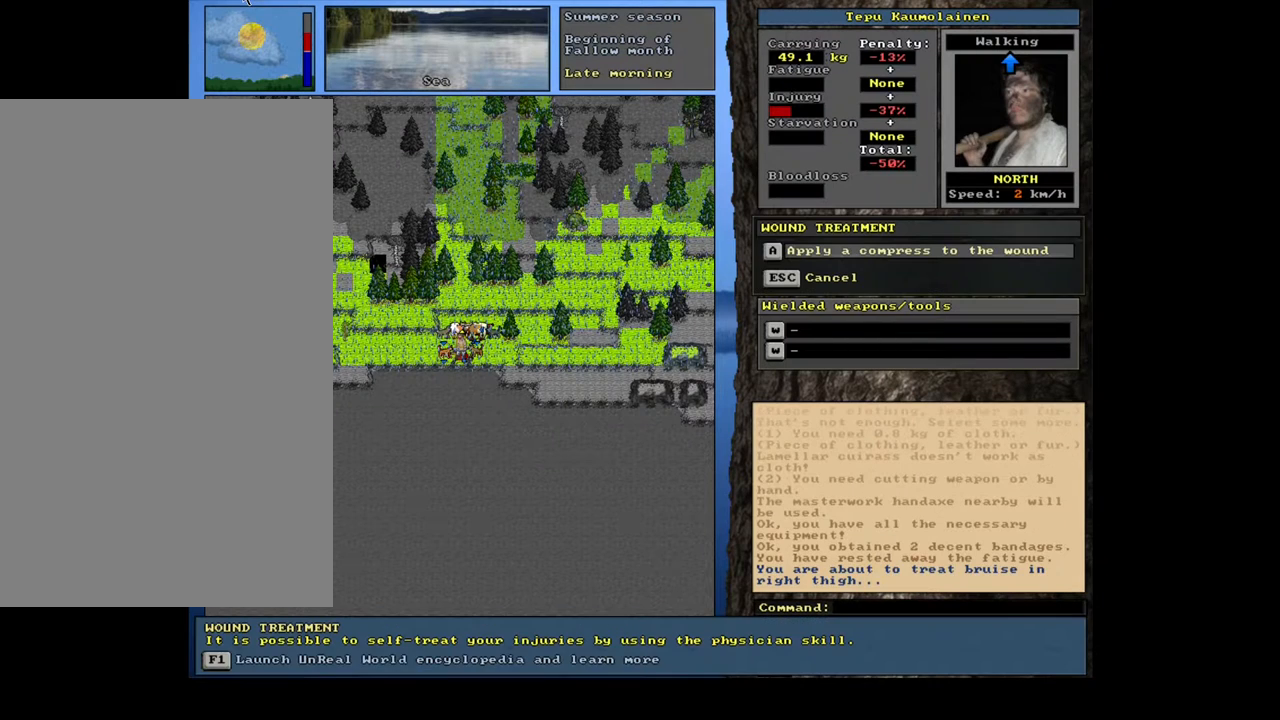
{"keys": ["num7", "w"], "mouse": [], "events": []}
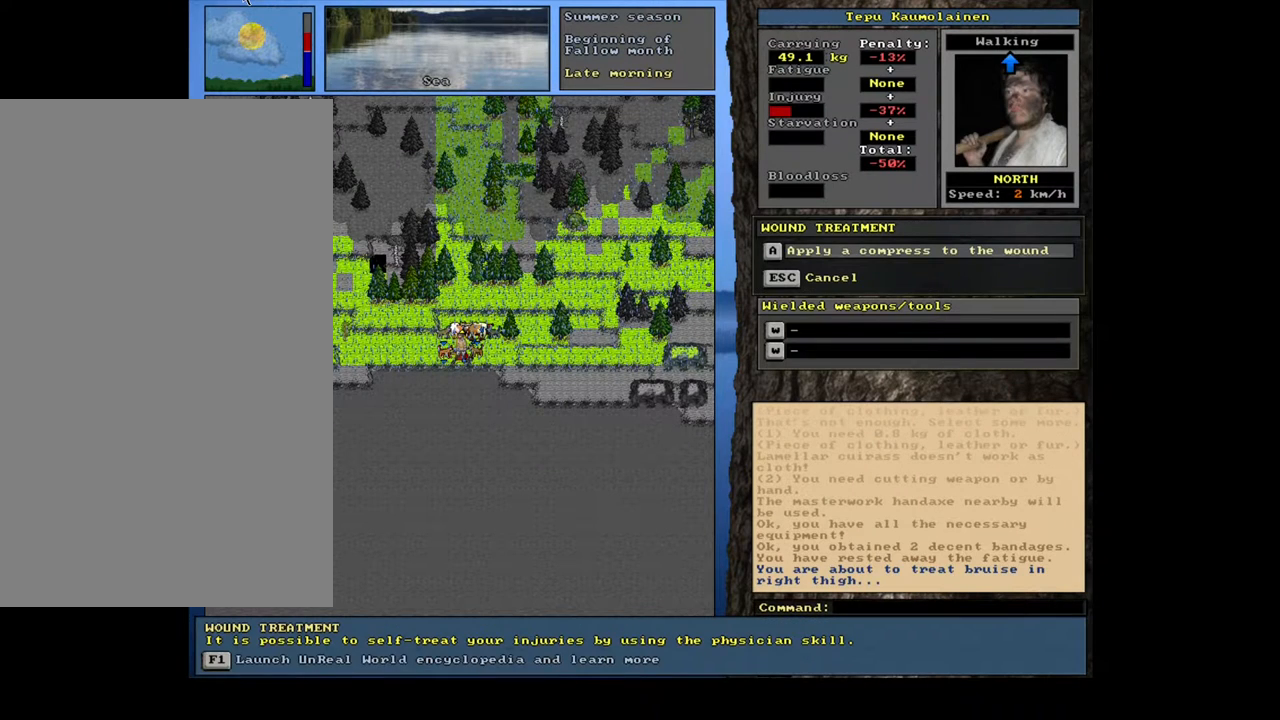
{"keys": ["num7", "w"], "mouse": [], "events": []}
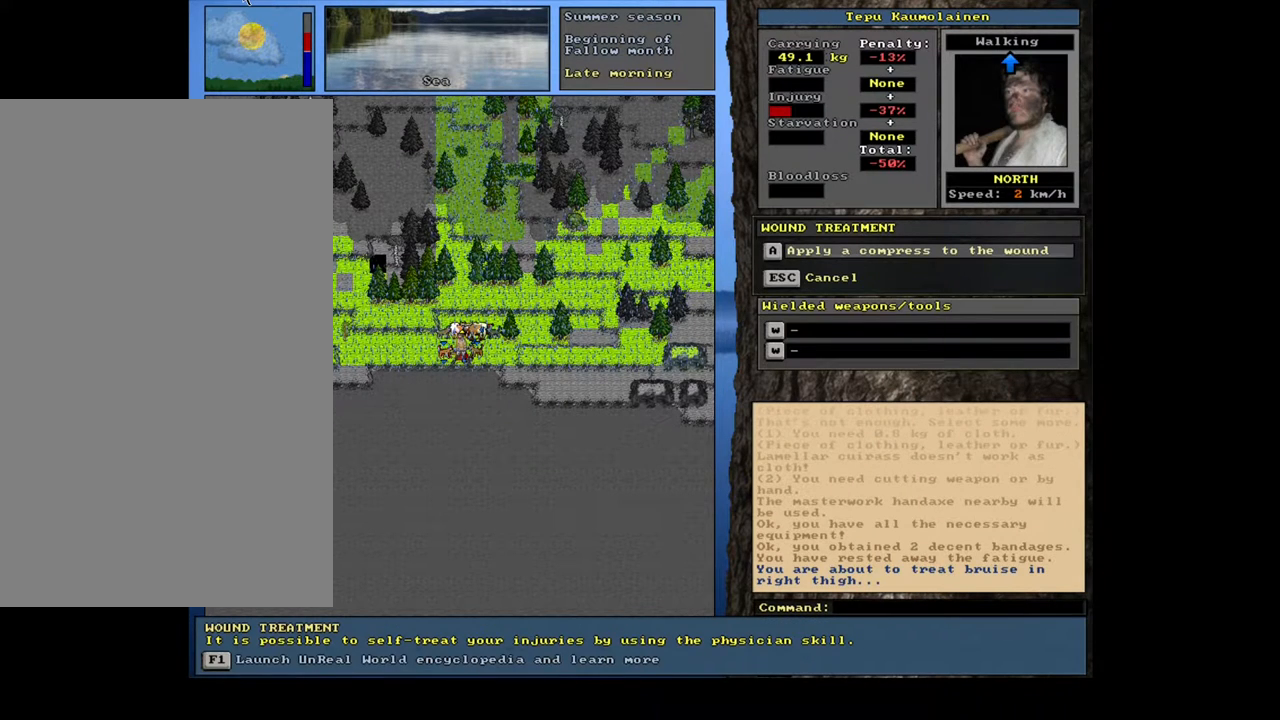
{"keys": ["num7", "w"], "mouse": [], "events": []}